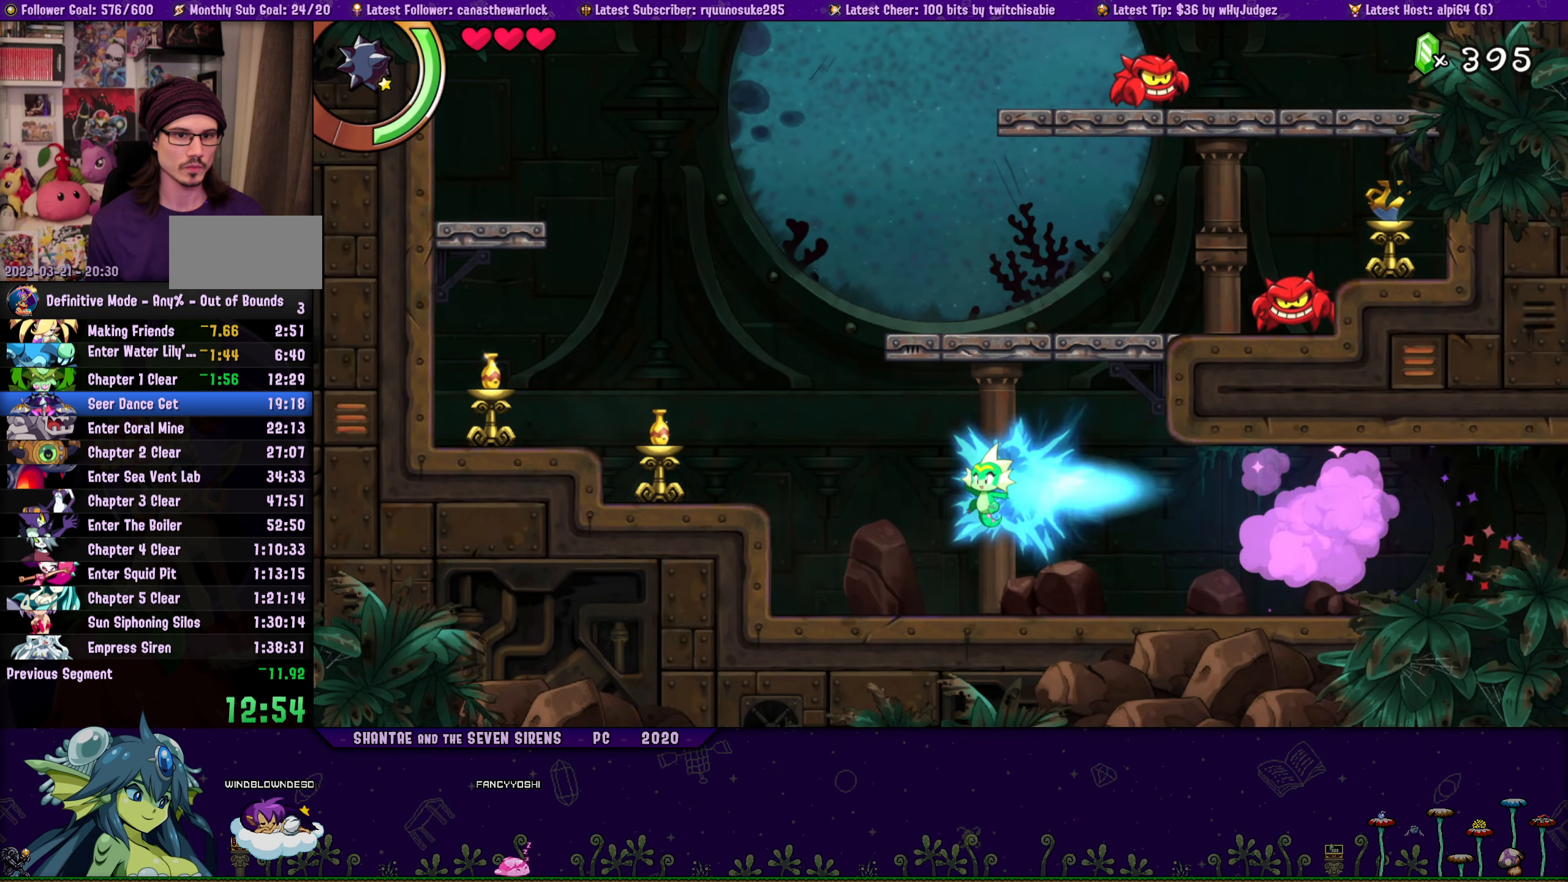
Gameplay with a controller (PlayStation layout); each line is a JSON object with the inputs held at the frame after it. "button_events" lists button changes between this image and that frame as [ms after this image, input, new state], when the widget could be followed in between (sticks are given only as held states). Not read: L3 R2 R3 TOUCHPAD left_stick right_stick.
{"buttons": ["CROSS", "DPAD_UP", "DPAD_RIGHT"], "button_events": [[50, "DPAD_LEFT", "up"], [167, "DPAD_RIGHT", "down"], [300, "CROSS", "down"], [317, "DPAD_RIGHT", "up"], [317, "DPAD_UP", "down"], [484, "DPAD_RIGHT", "down"]]}
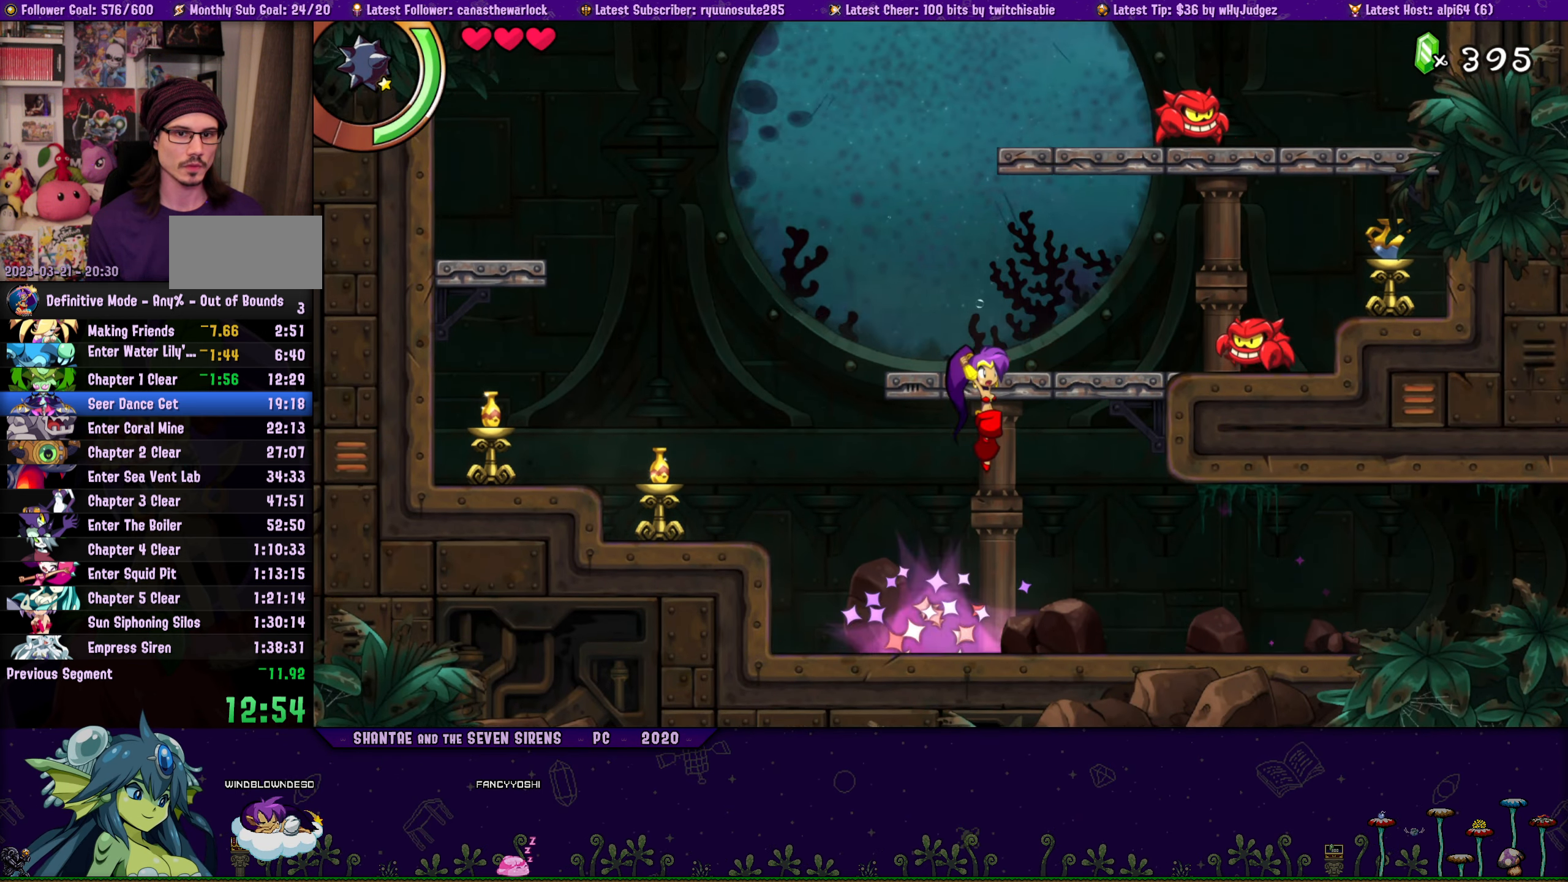
{"buttons": ["R1", "DPAD_UP", "DPAD_RIGHT"], "button_events": [[100, "R1", "down"], [184, "CROSS", "up"], [317, "CROSS", "down"], [334, "R1", "up"], [450, "R1", "down"], [467, "CROSS", "up"]]}
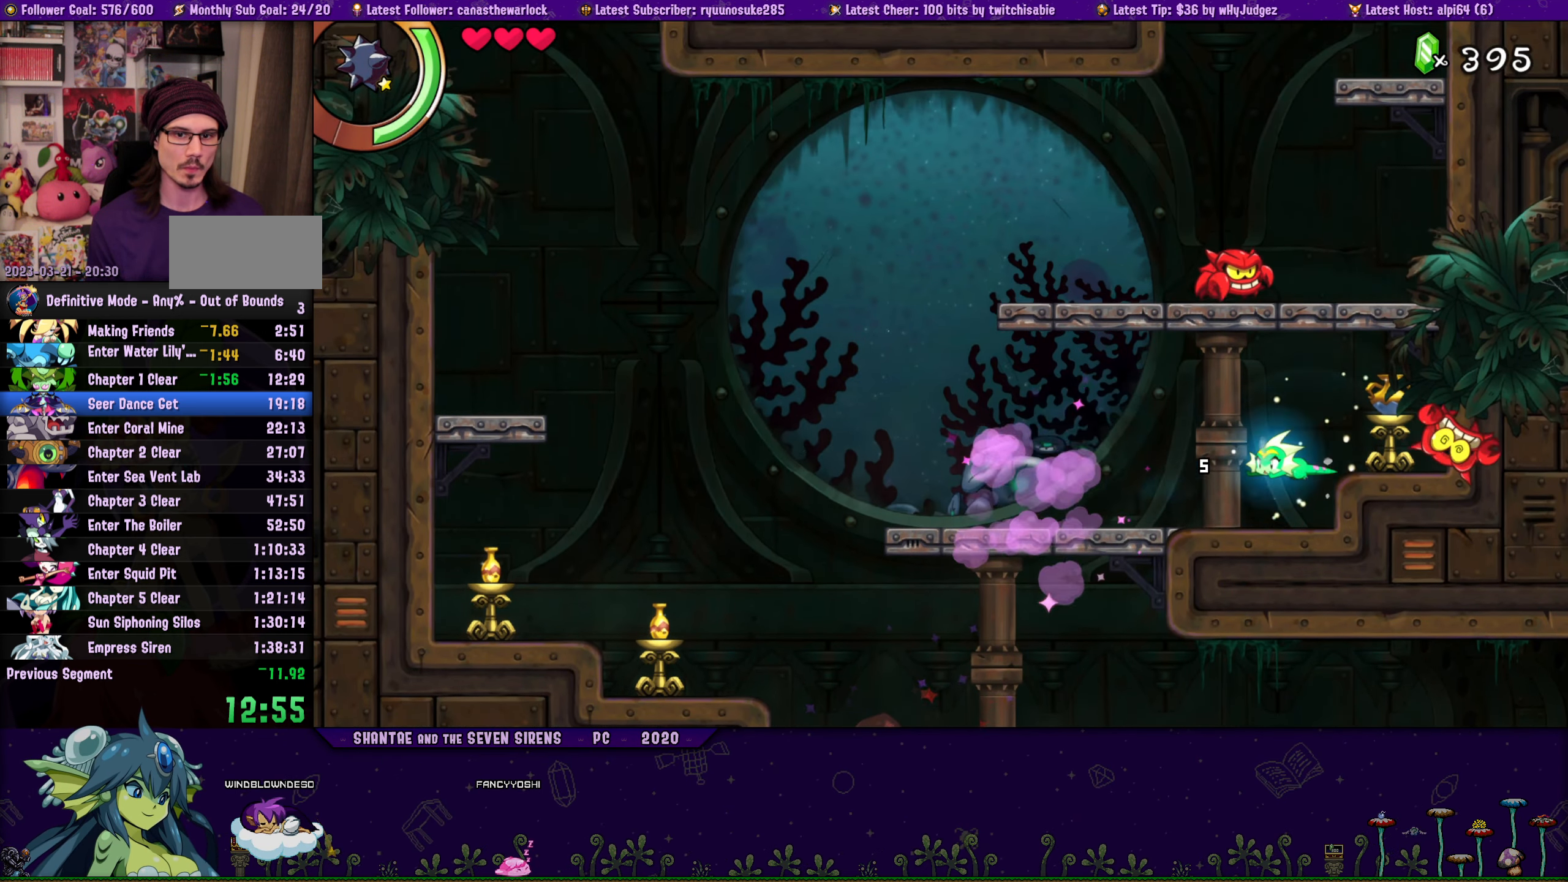
{"buttons": ["DPAD_RIGHT"], "button_events": [[234, "R1", "up"], [434, "DPAD_UP", "up"]]}
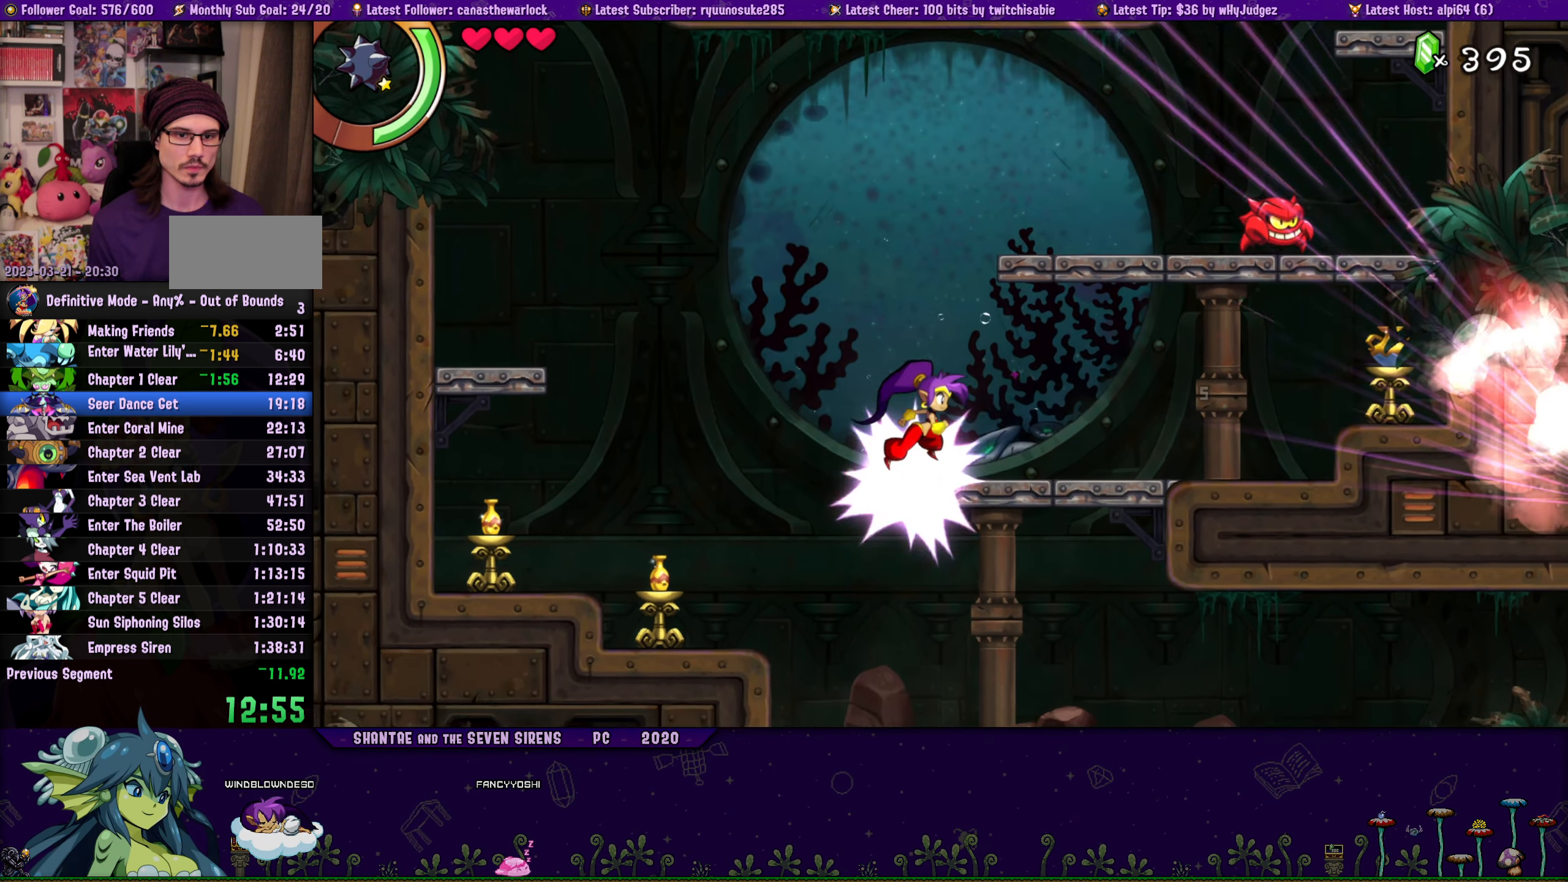
{"buttons": ["R1", "DPAD_RIGHT"], "button_events": [[134, "CROSS", "down"], [134, "DPAD_UP", "down"], [184, "CROSS", "up"], [217, "DPAD_UP", "up"], [234, "R1", "down"]]}
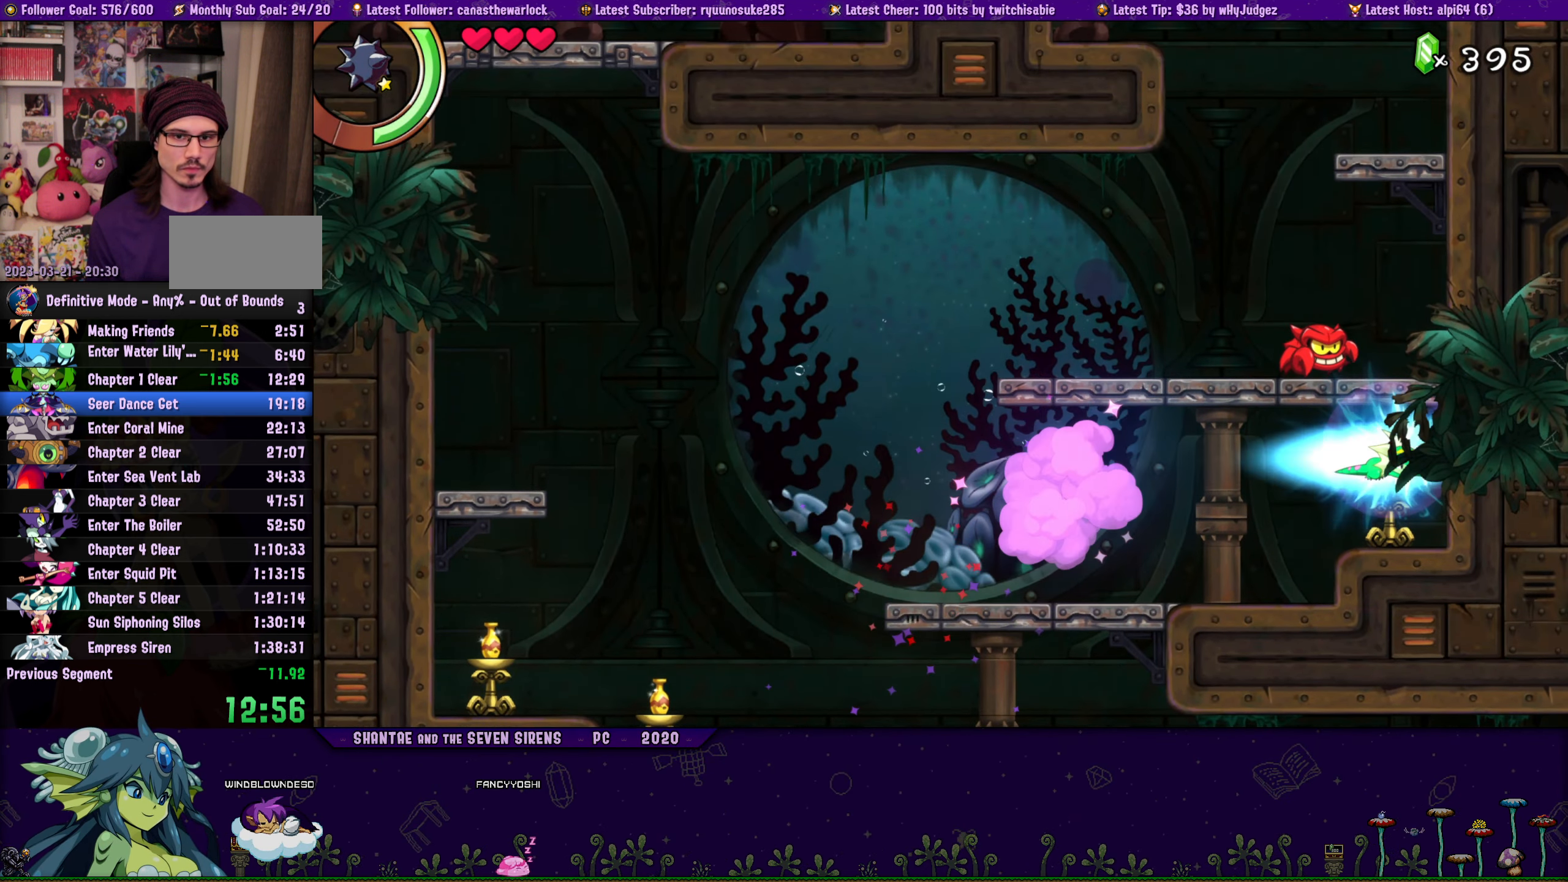
{"buttons": ["CROSS", "R1", "DPAD_UP", "DPAD_RIGHT"], "button_events": [[83, "DPAD_UP", "down"], [150, "CROSS", "down"], [350, "CROSS", "up"], [483, "CROSS", "down"]]}
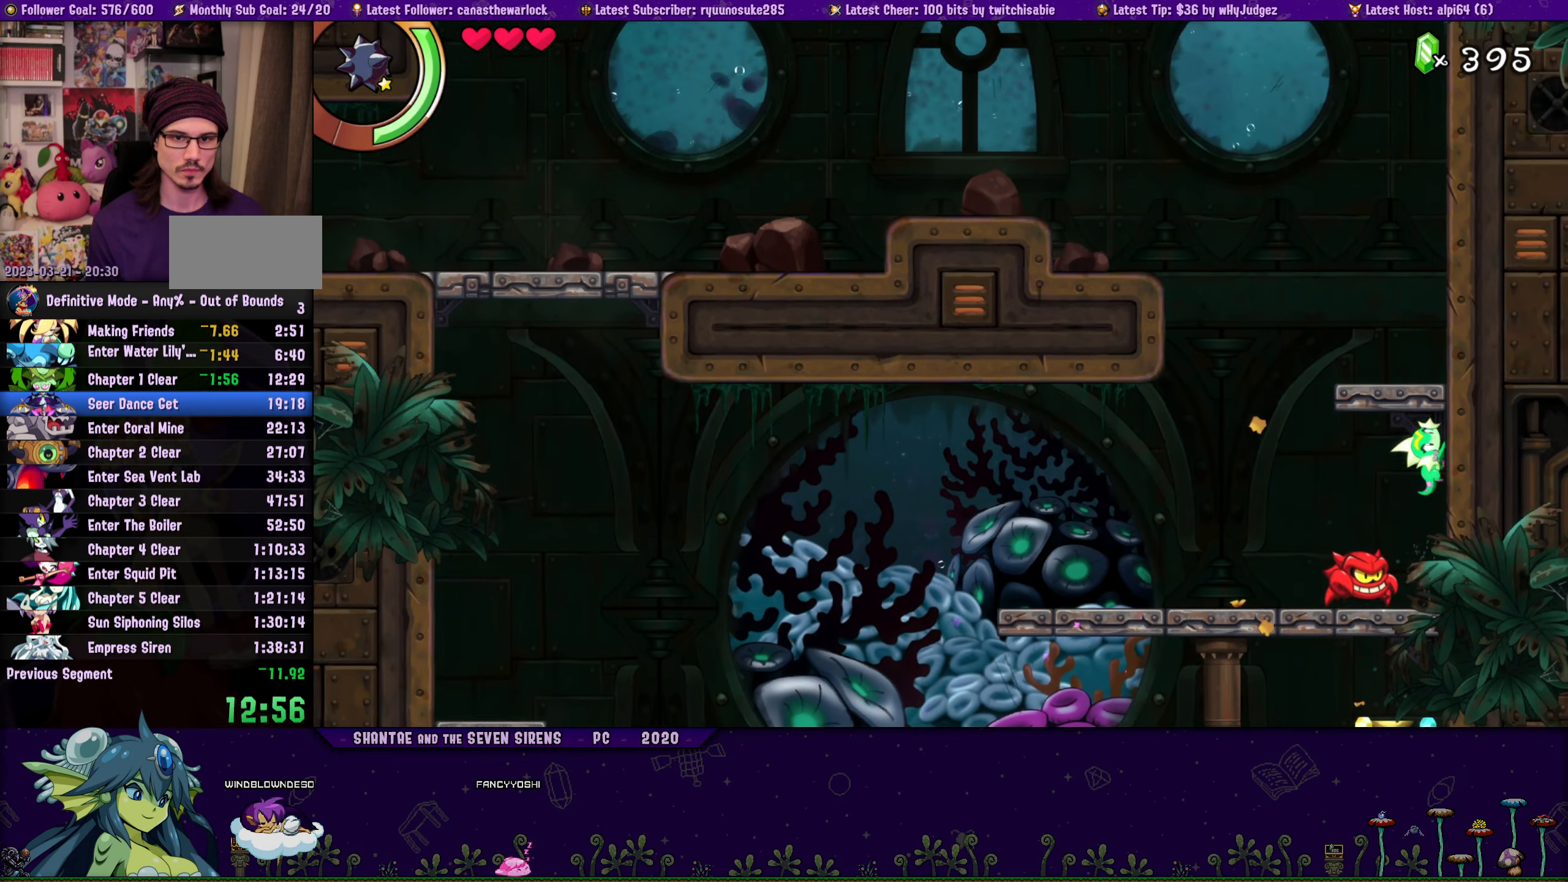
{"buttons": ["CROSS", "R1", "DPAD_UP", "DPAD_LEFT"], "button_events": [[250, "CROSS", "up"], [333, "CROSS", "down"], [333, "DPAD_RIGHT", "up"], [333, "R1", "up"], [383, "DPAD_LEFT", "down"], [433, "R1", "down"]]}
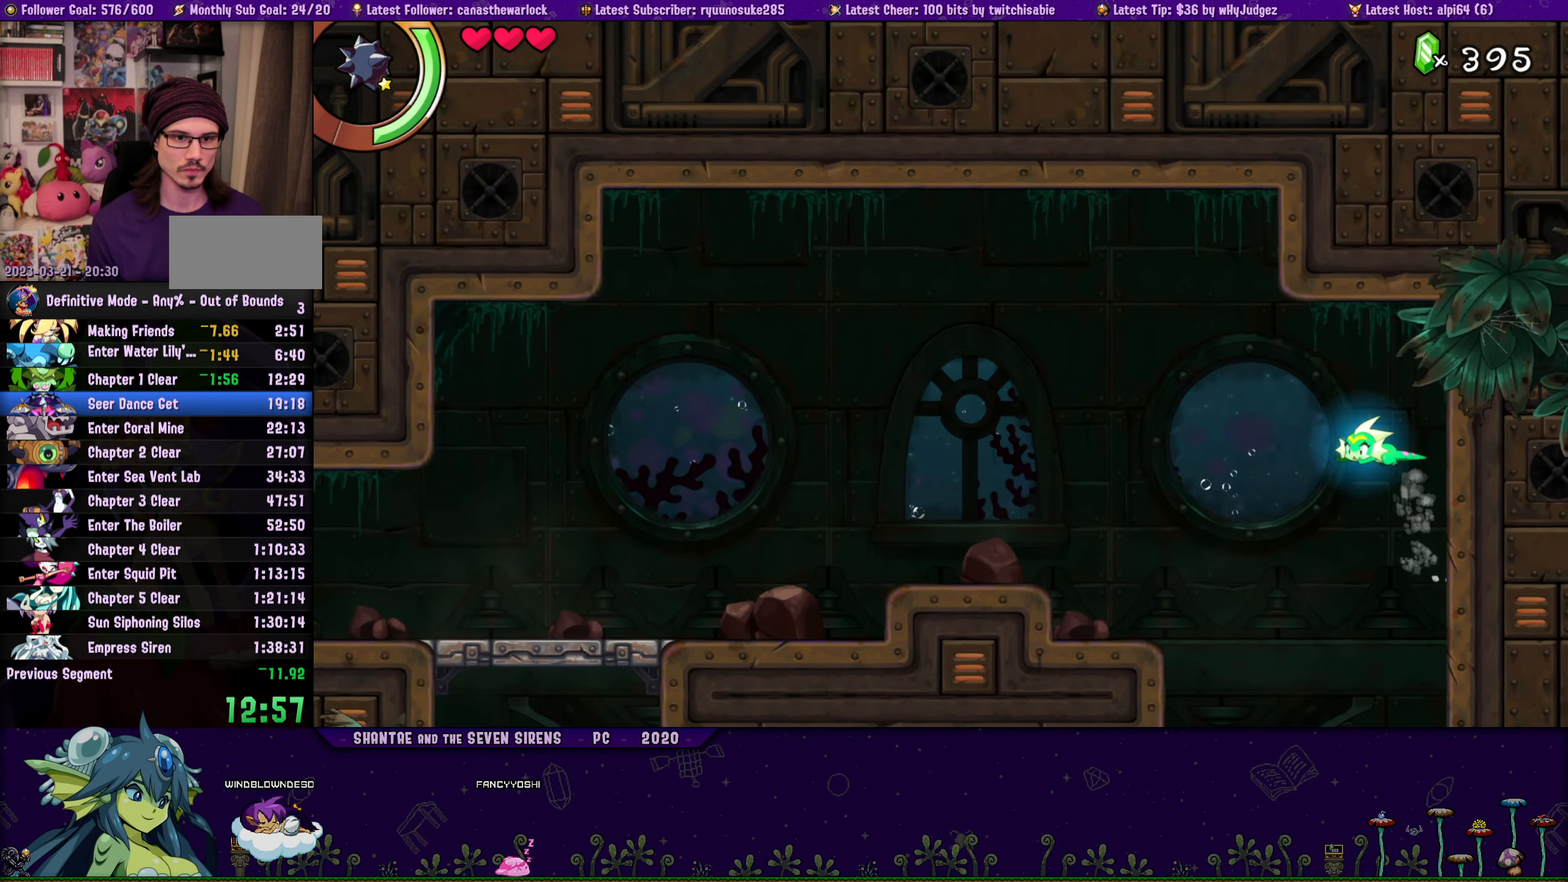
{"buttons": ["DPAD_LEFT"], "button_events": [[100, "CROSS", "up"], [200, "DPAD_UP", "up"], [350, "R1", "up"]]}
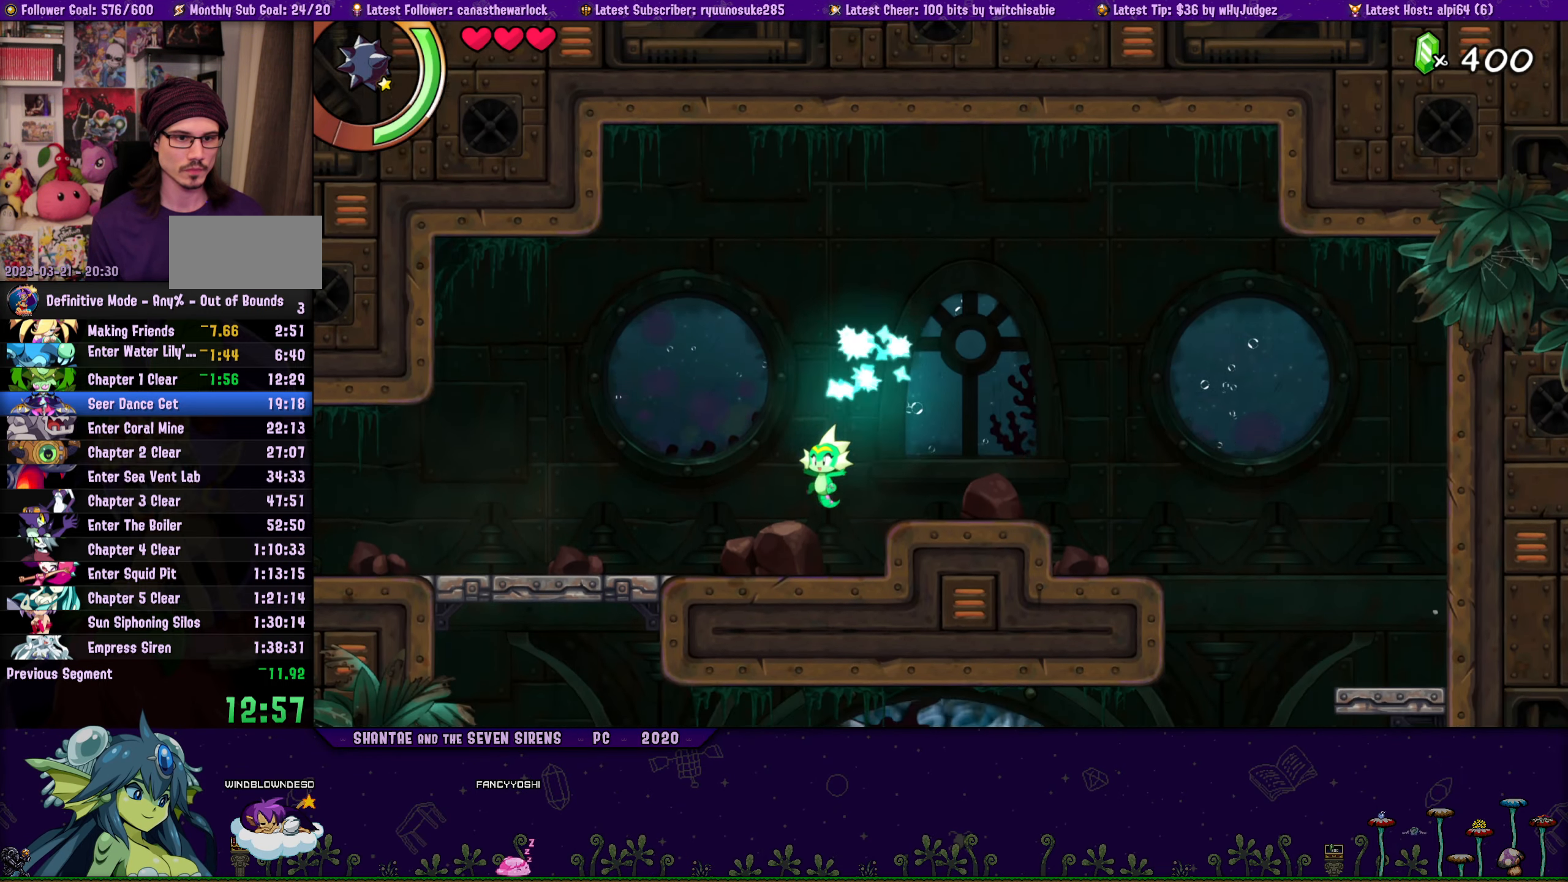
{"buttons": ["TRIANGLE"], "button_events": [[100, "DPAD_LEFT", "up"], [116, "TRIANGLE", "down"]]}
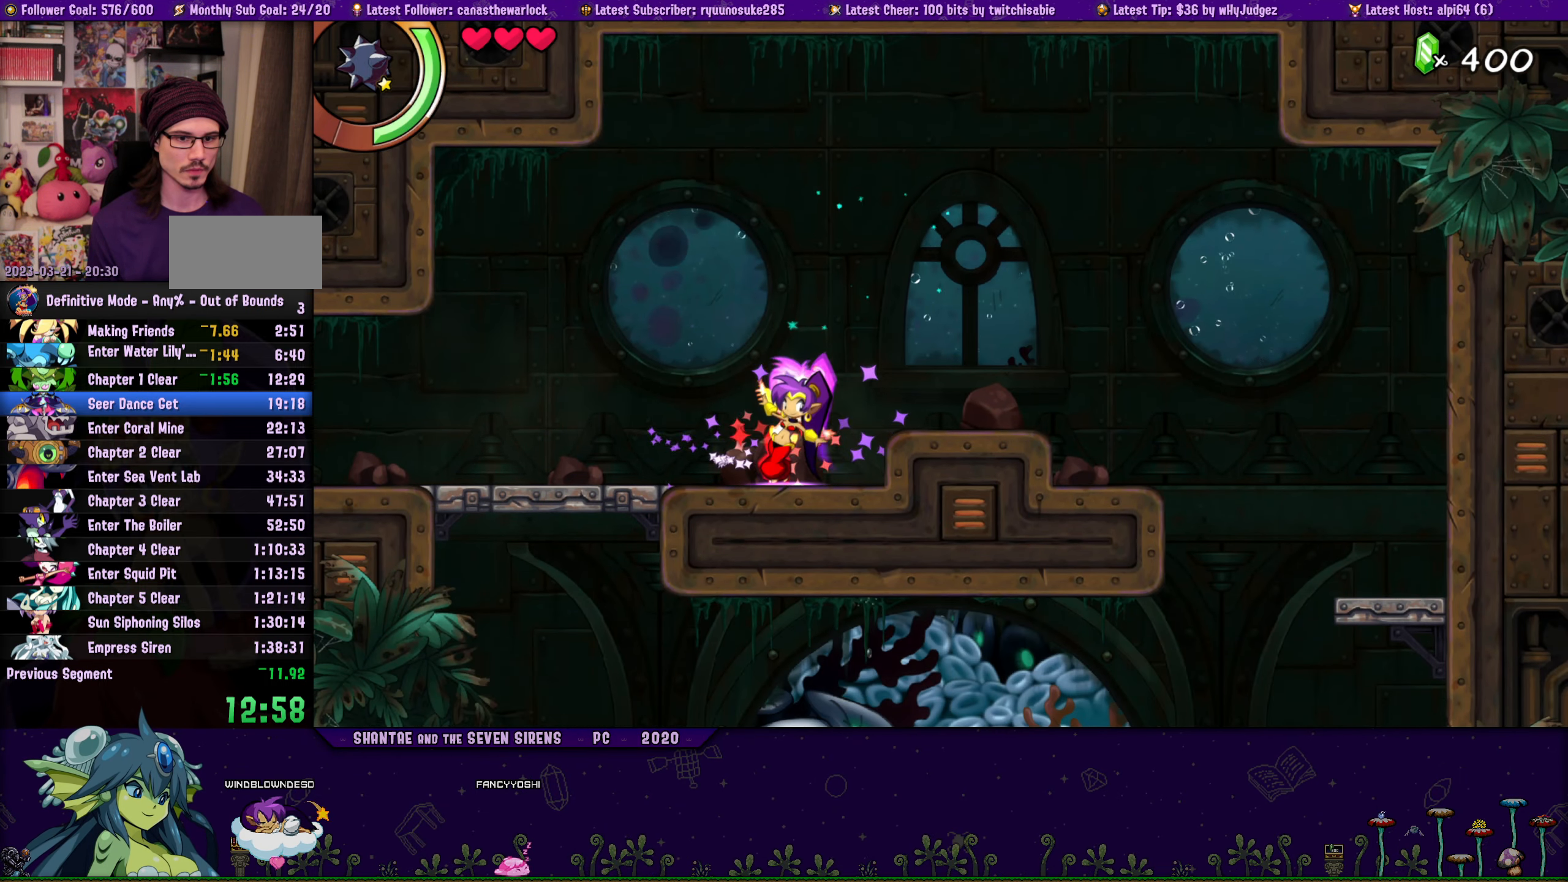
{"buttons": ["TRIANGLE"], "button_events": []}
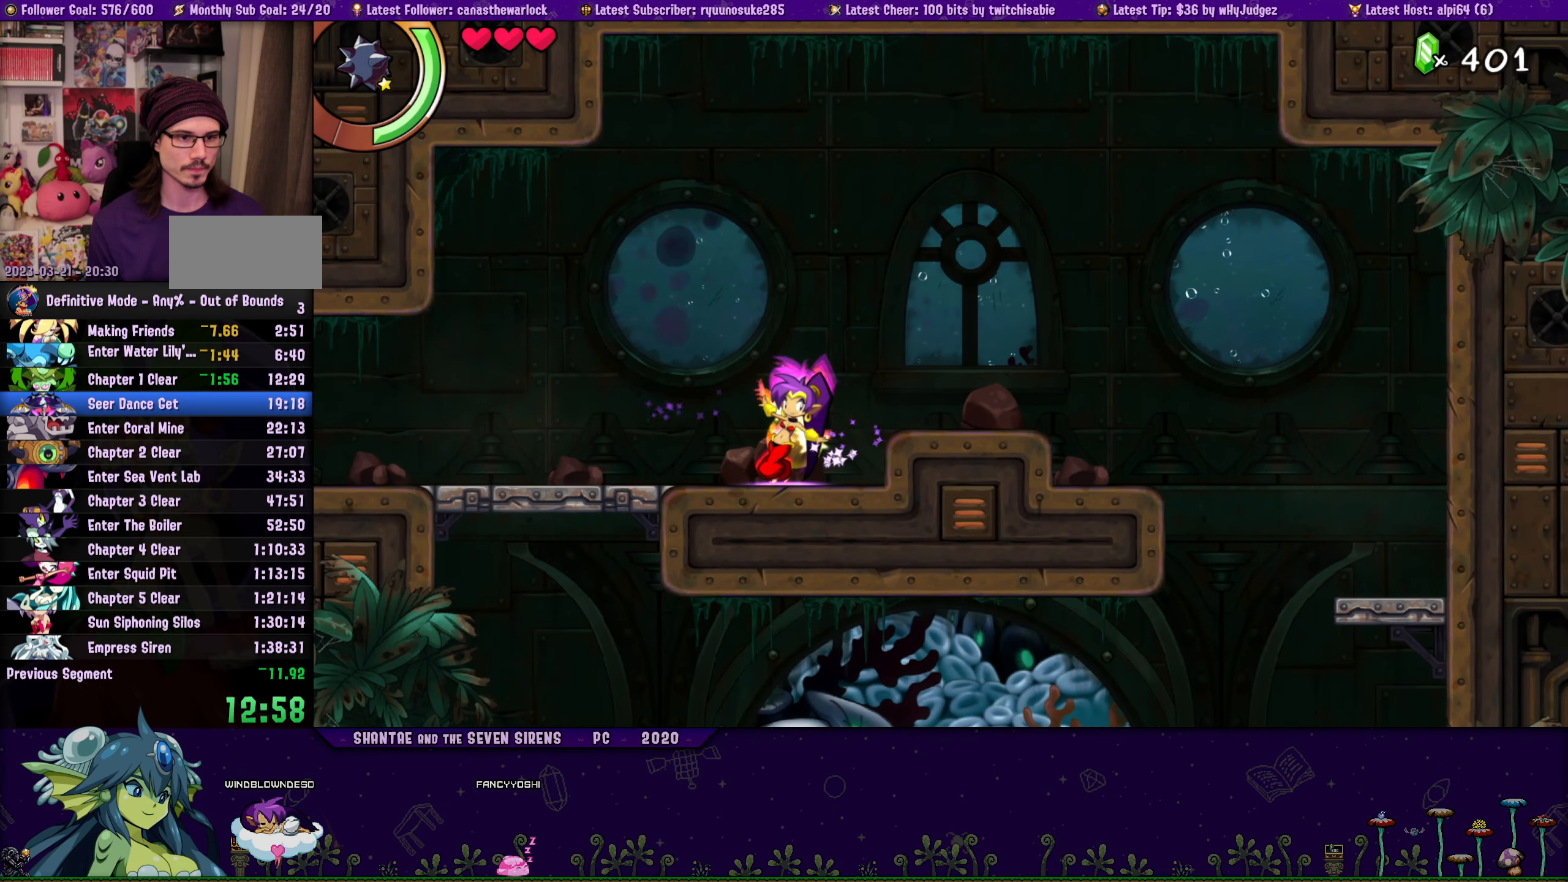
{"buttons": ["R1", "DPAD_LEFT"], "button_events": [[16, "TRIANGLE", "up"], [66, "DPAD_LEFT", "down"], [116, "R1", "down"]]}
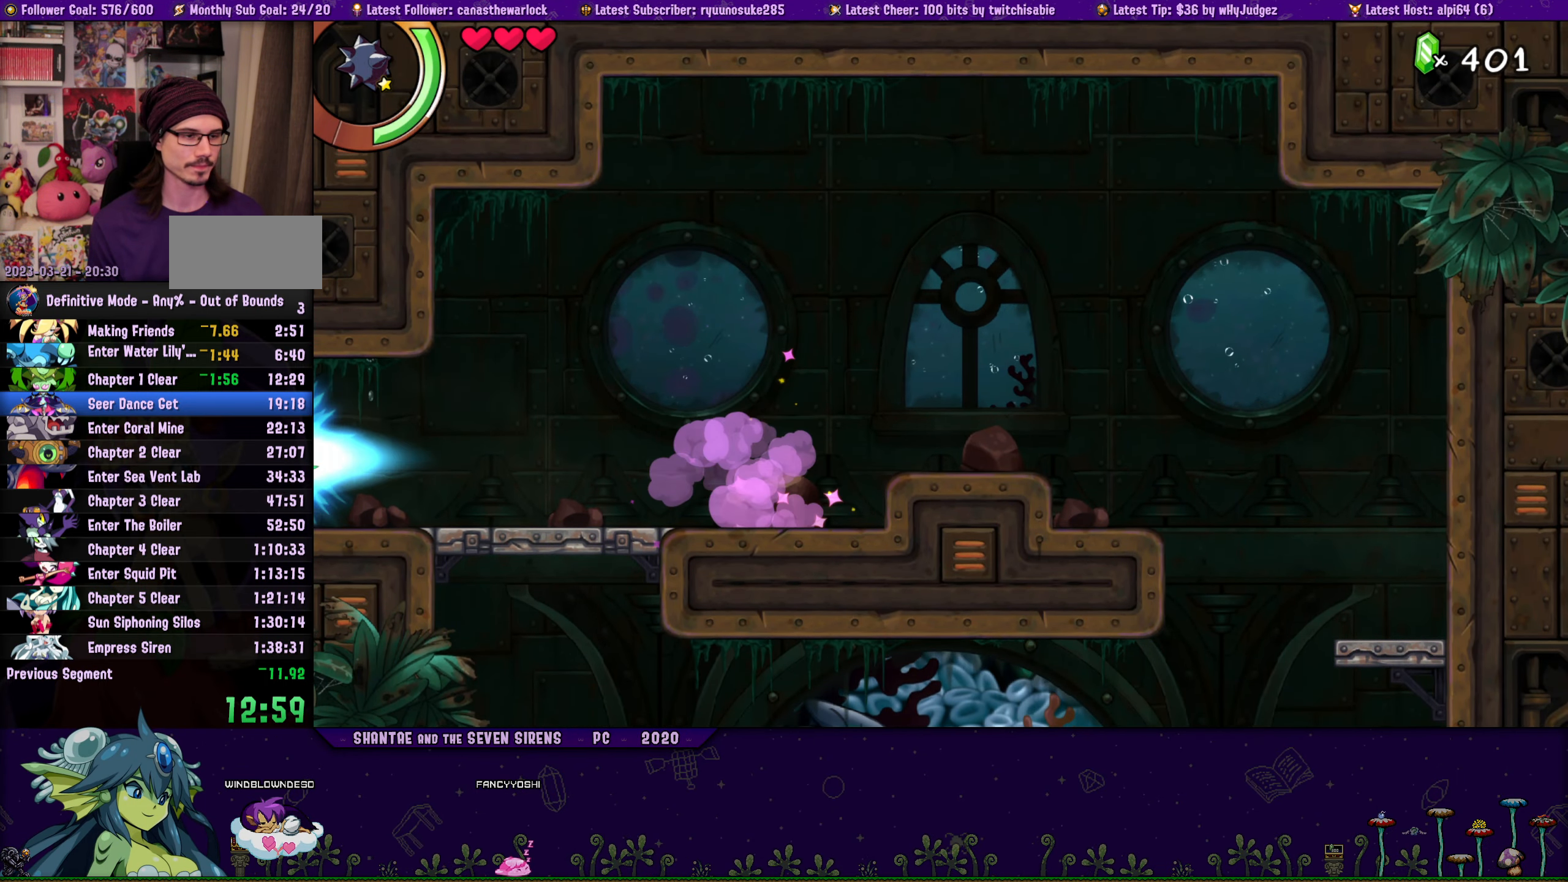
{"buttons": ["DPAD_LEFT"], "button_events": [[183, "R1", "up"]]}
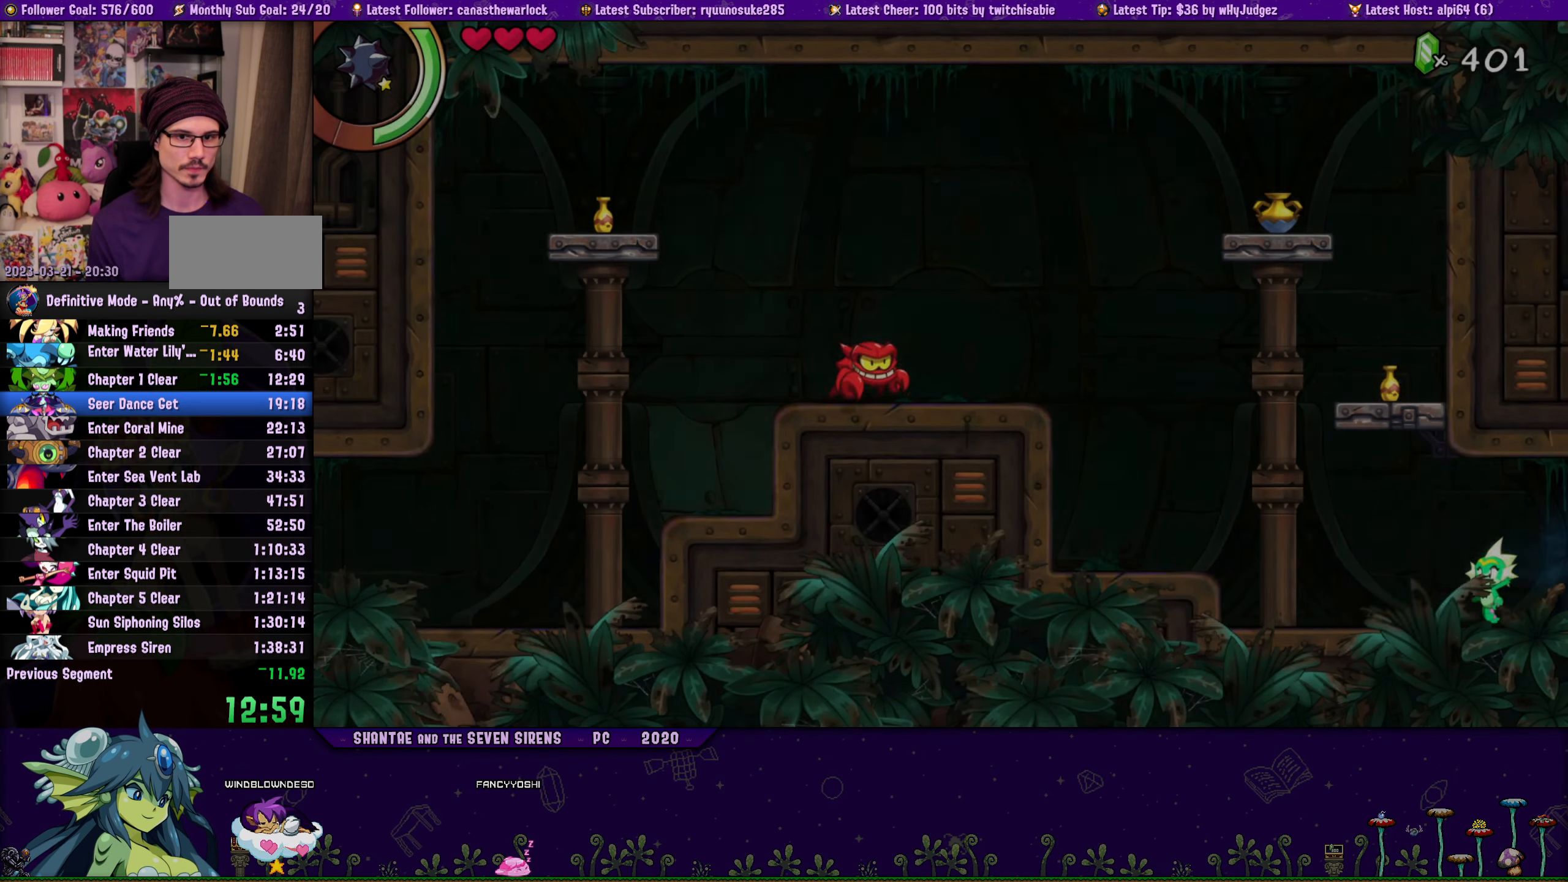
{"buttons": ["CROSS", "DPAD_UP", "DPAD_RIGHT"], "button_events": [[50, "R1", "down"], [166, "R1", "up"], [266, "DPAD_LEFT", "up"], [416, "CROSS", "down"], [466, "DPAD_RIGHT", "down"], [500, "DPAD_UP", "down"]]}
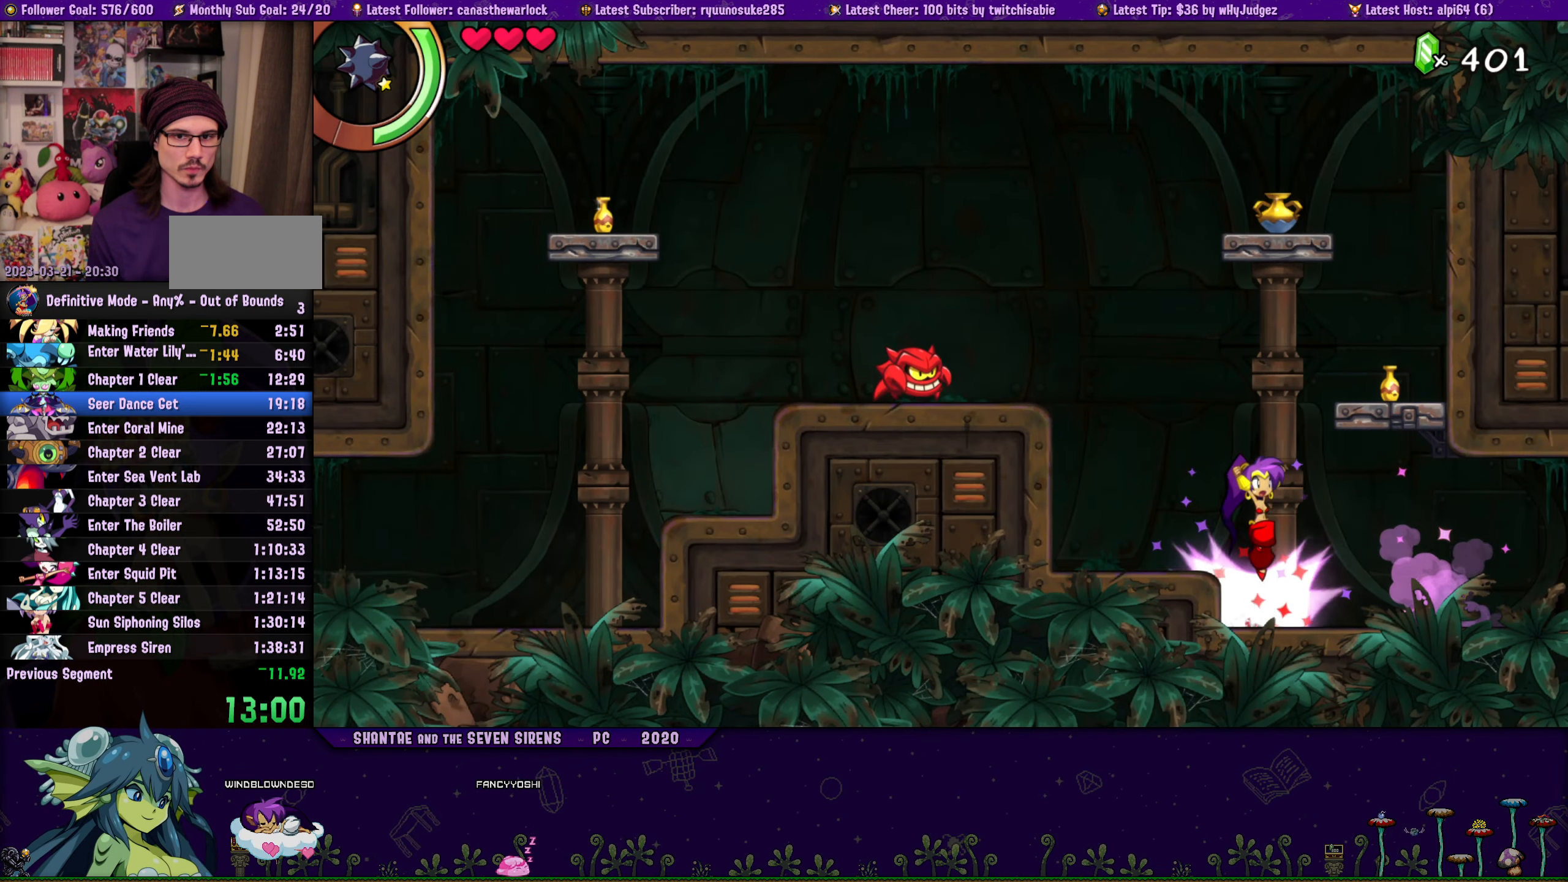
{"buttons": ["R1", "DPAD_LEFT"], "button_events": [[100, "R1", "down"], [133, "CROSS", "up"], [333, "CROSS", "down"], [416, "R1", "up"], [433, "DPAD_RIGHT", "up"], [450, "DPAD_LEFT", "down"], [466, "CROSS", "up"], [483, "DPAD_UP", "up"], [483, "R1", "down"]]}
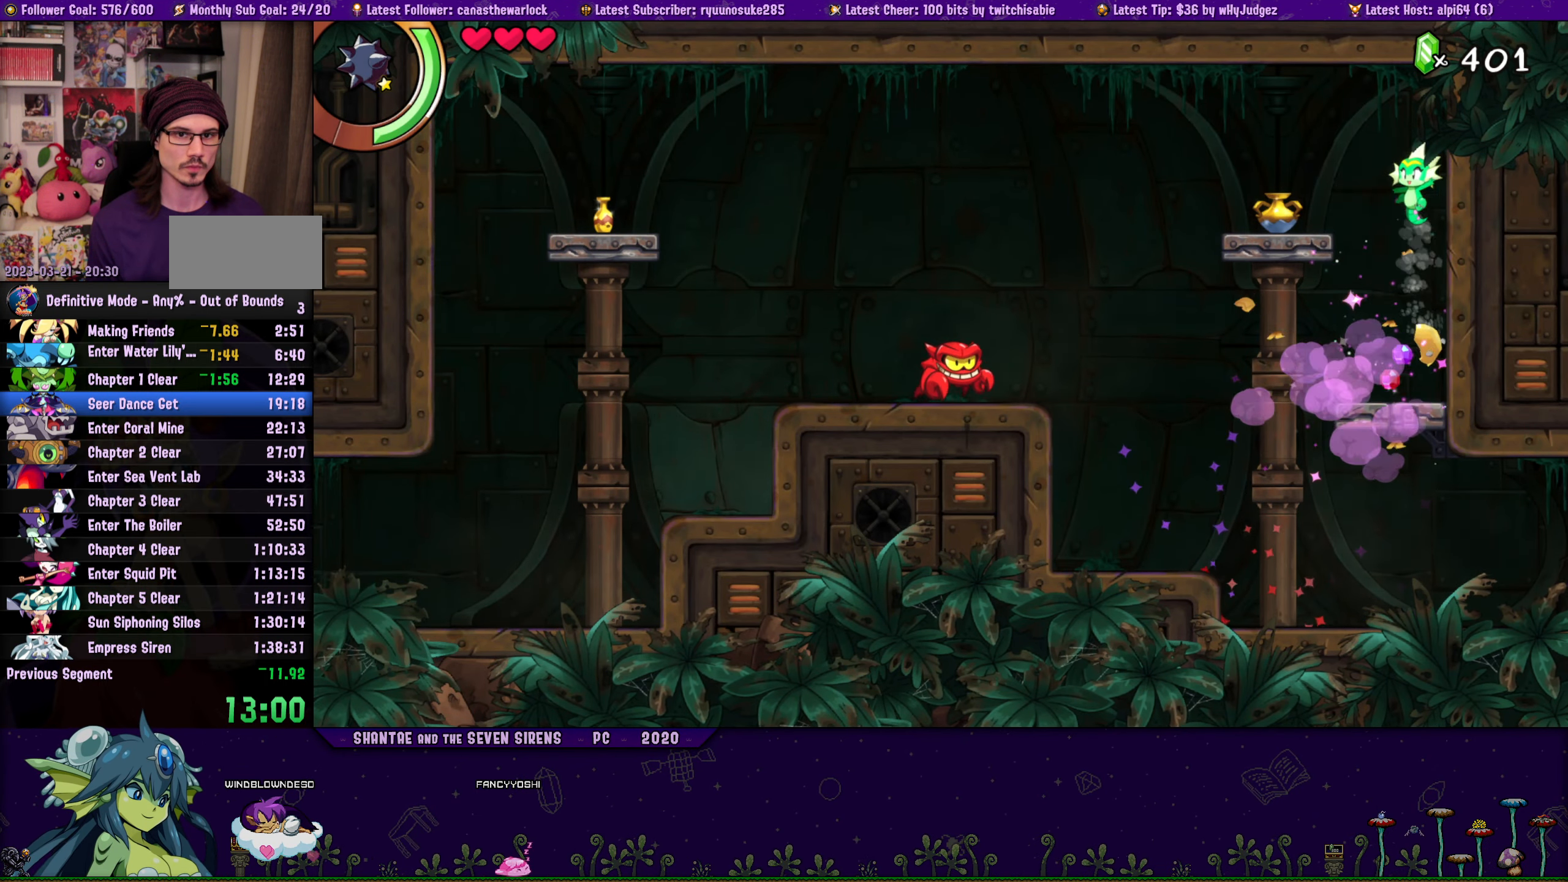
{"buttons": ["DPAD_LEFT"], "button_events": [[333, "R1", "up"]]}
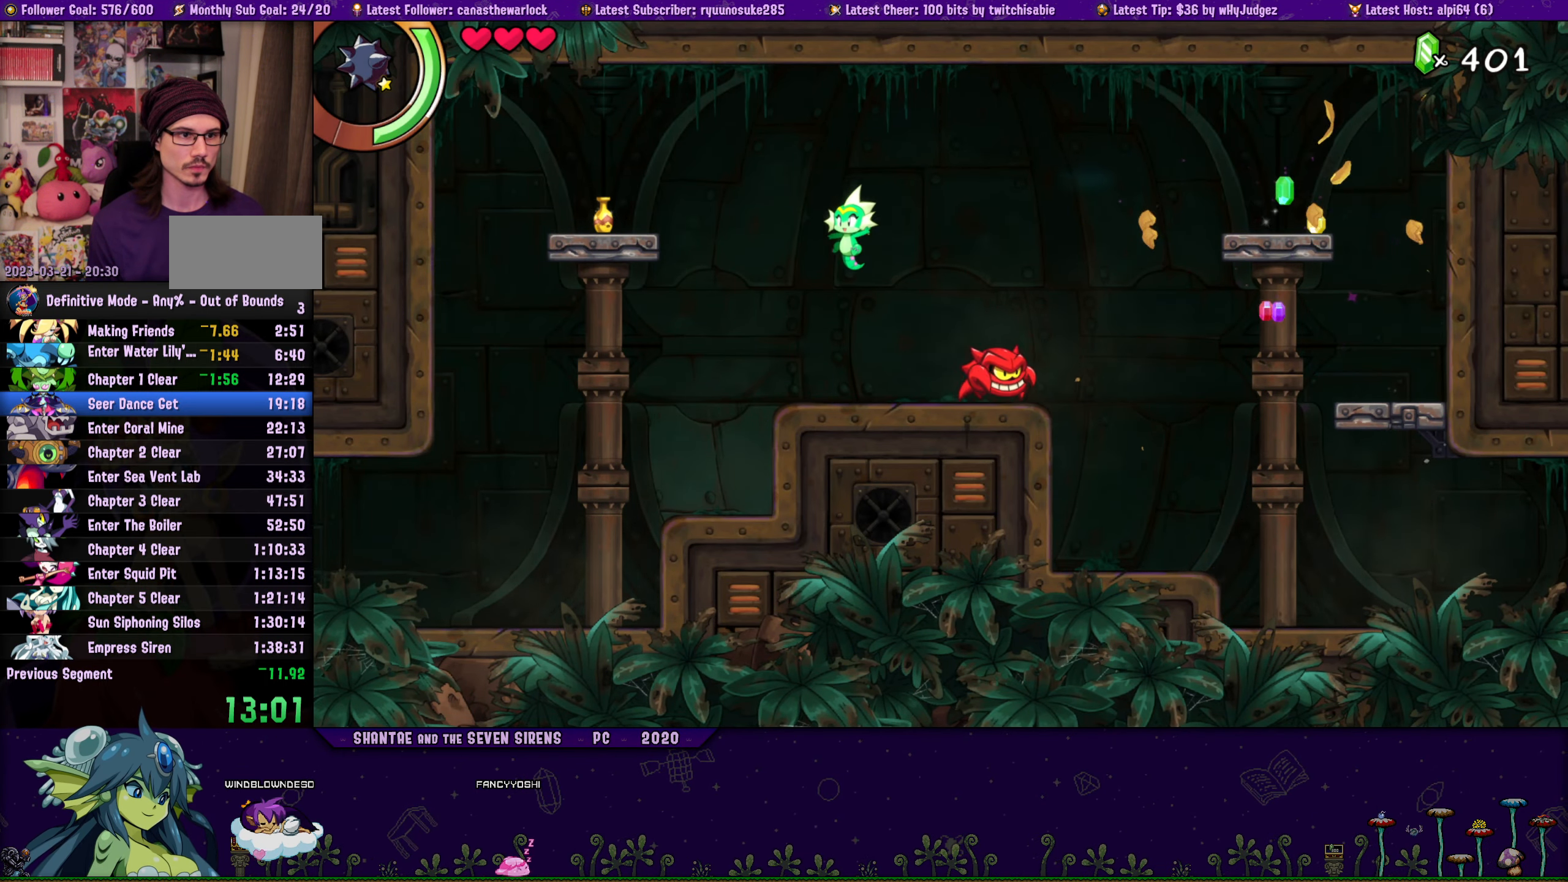
{"buttons": ["DPAD_LEFT"], "button_events": [[183, "CROSS", "down"], [283, "R1", "down"], [300, "CROSS", "up"], [417, "R1", "up"]]}
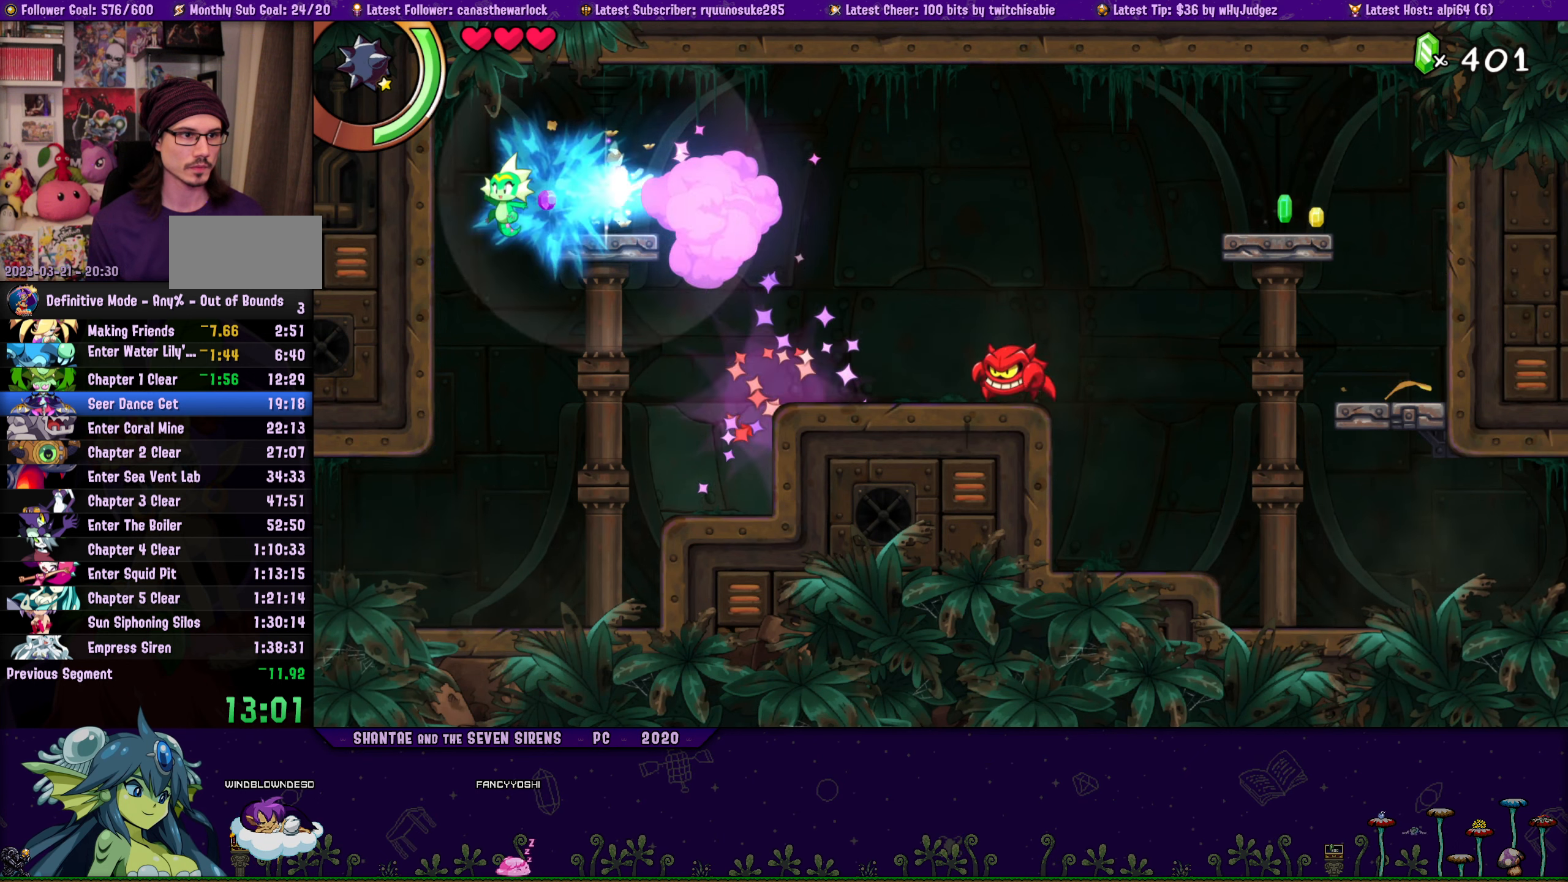
{"buttons": ["DPAD_DOWN", "DPAD_RIGHT"], "button_events": [[100, "DPAD_LEFT", "up"], [150, "DPAD_RIGHT", "down"], [267, "DPAD_RIGHT", "up"], [300, "DPAD_LEFT", "down"], [383, "DPAD_LEFT", "up"], [417, "DPAD_RIGHT", "down"], [450, "CROSS", "down"], [450, "DPAD_DOWN", "down"], [500, "CROSS", "up"]]}
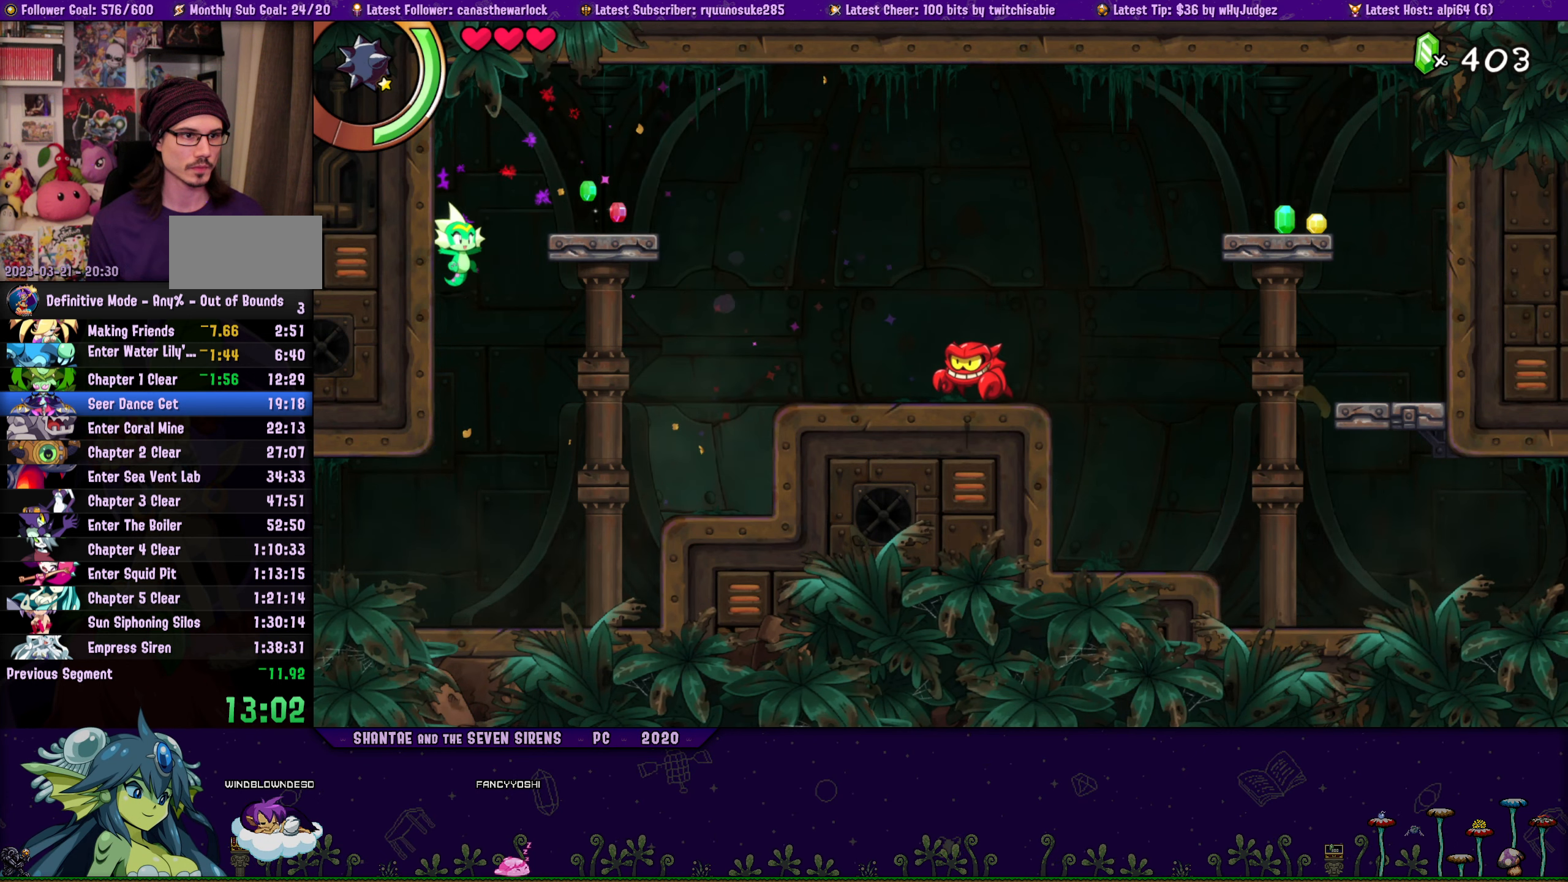
{"buttons": ["TRIANGLE"], "button_events": [[67, "DPAD_RIGHT", "up"], [217, "DPAD_LEFT", "down"], [250, "DPAD_DOWN", "up"], [400, "DPAD_LEFT", "up"], [433, "TRIANGLE", "down"]]}
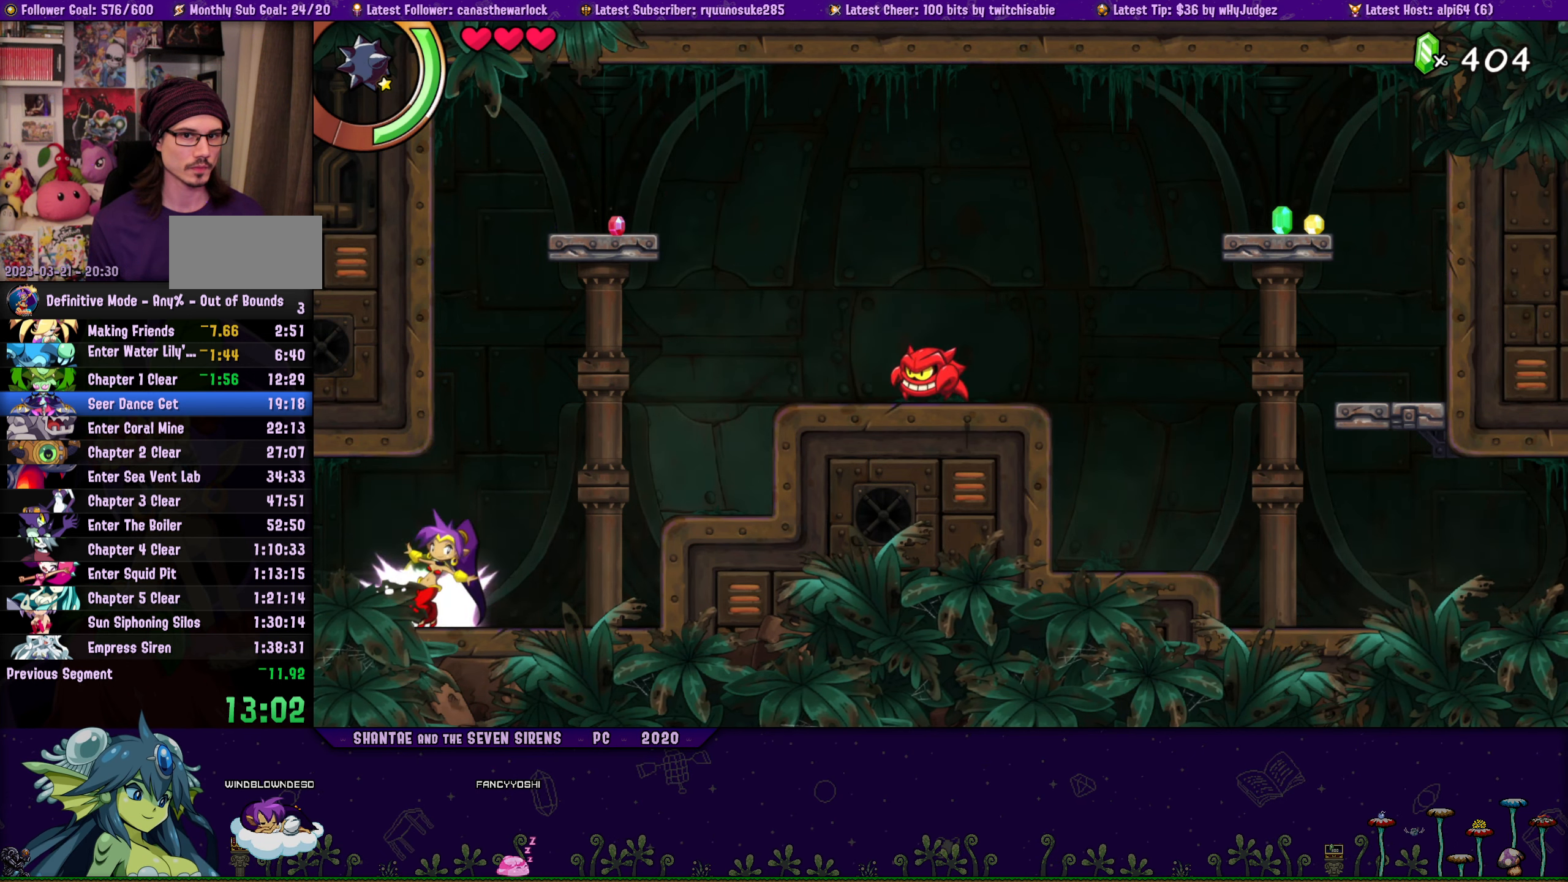
{"buttons": ["TRIANGLE"], "button_events": []}
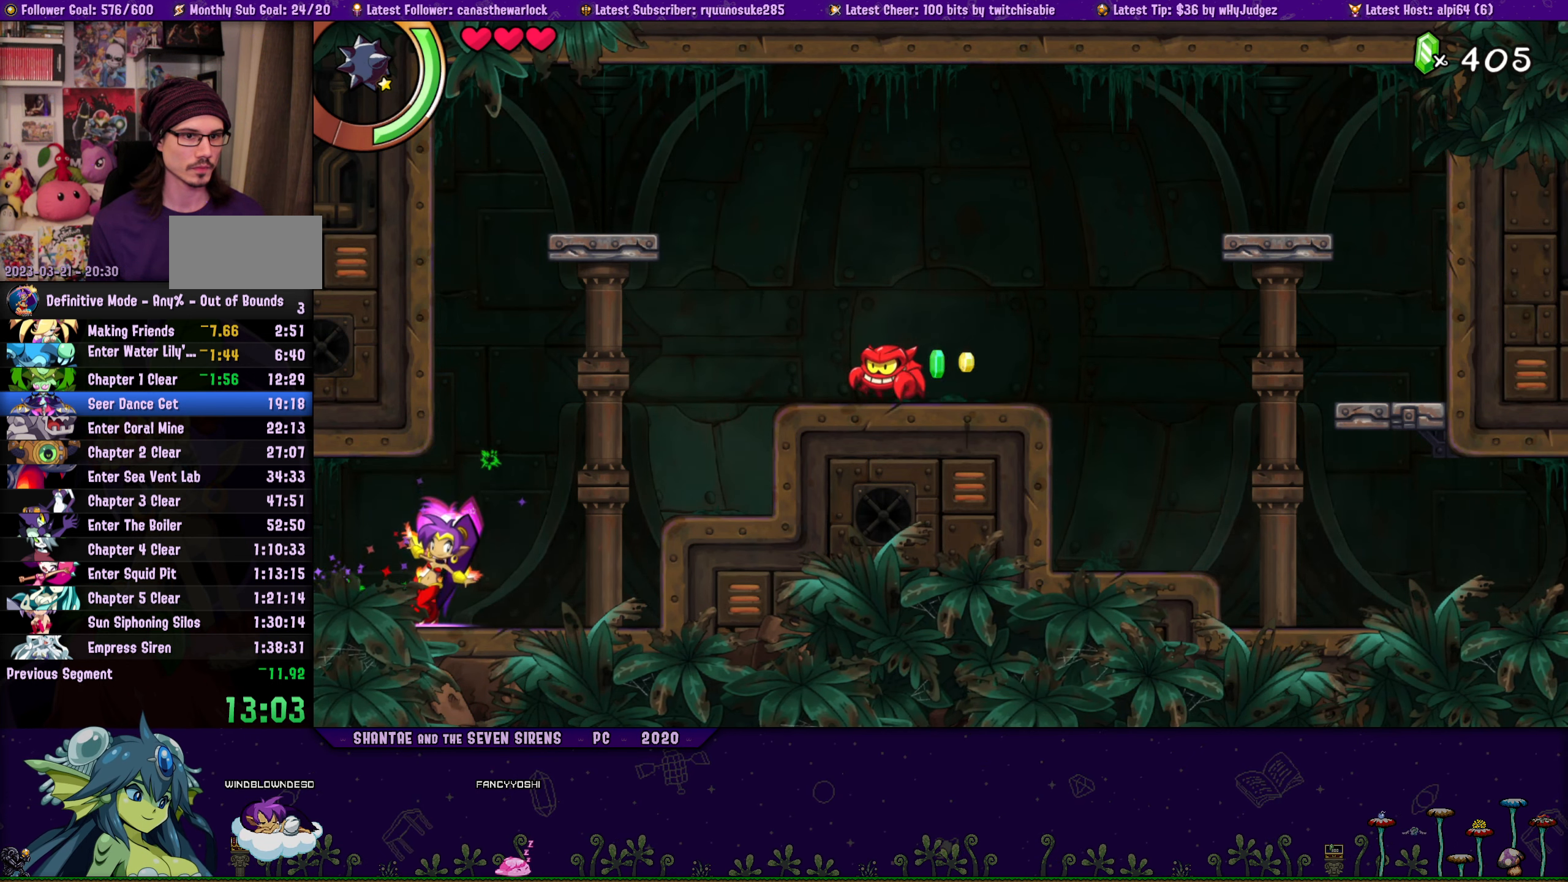
{"buttons": ["R1", "DPAD_LEFT"], "button_events": [[383, "TRIANGLE", "up"], [417, "DPAD_LEFT", "down"], [483, "R1", "down"]]}
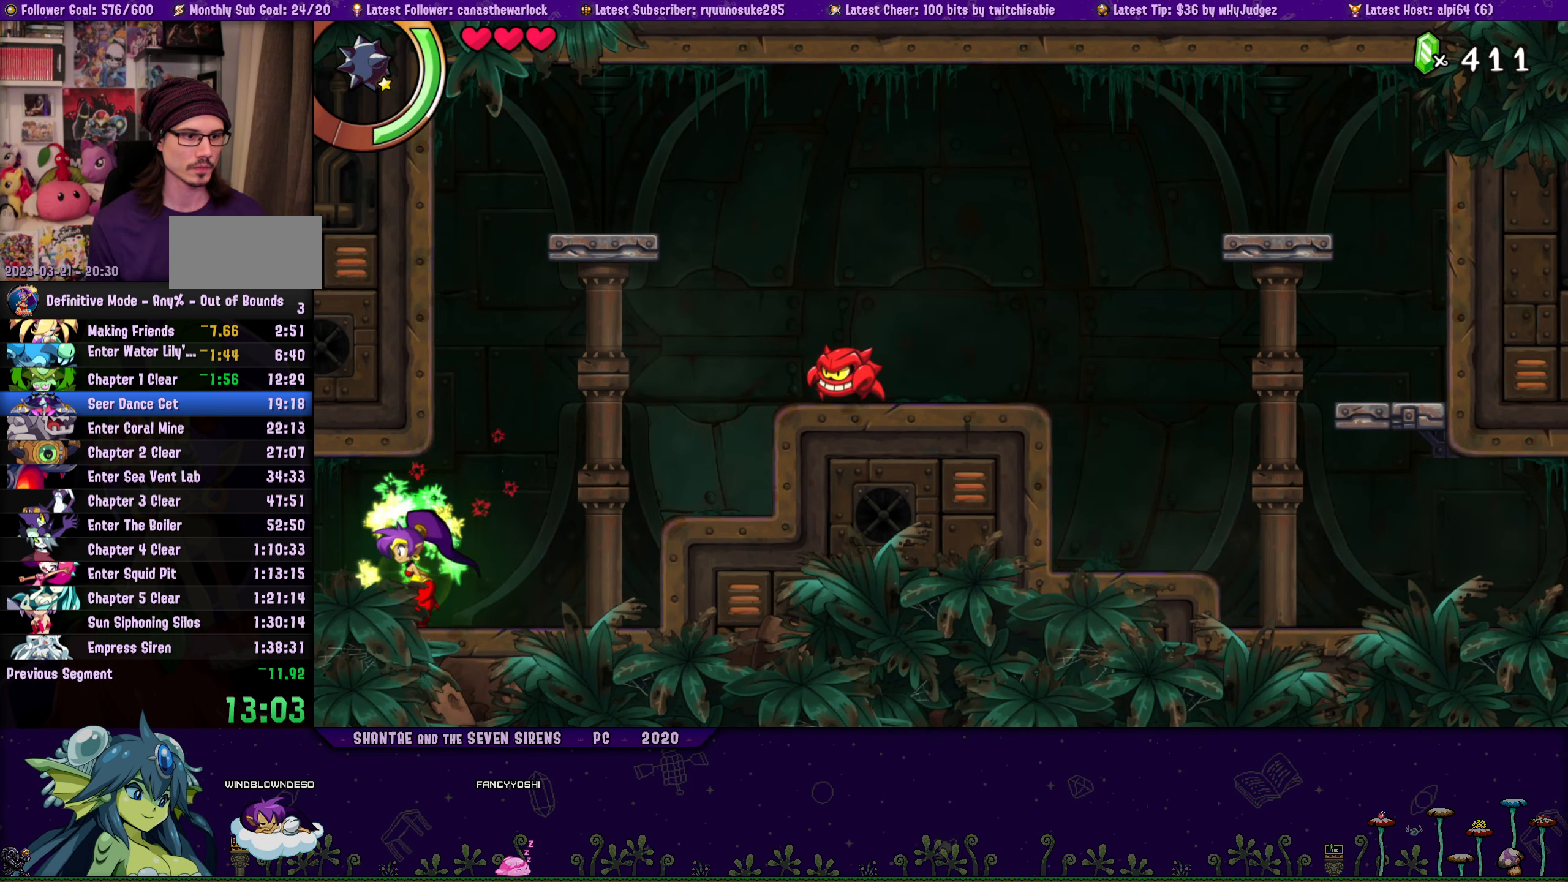
{"buttons": ["DPAD_LEFT"], "button_events": [[300, "DPAD_LEFT", "up"], [417, "DPAD_LEFT", "down"], [433, "R1", "up"]]}
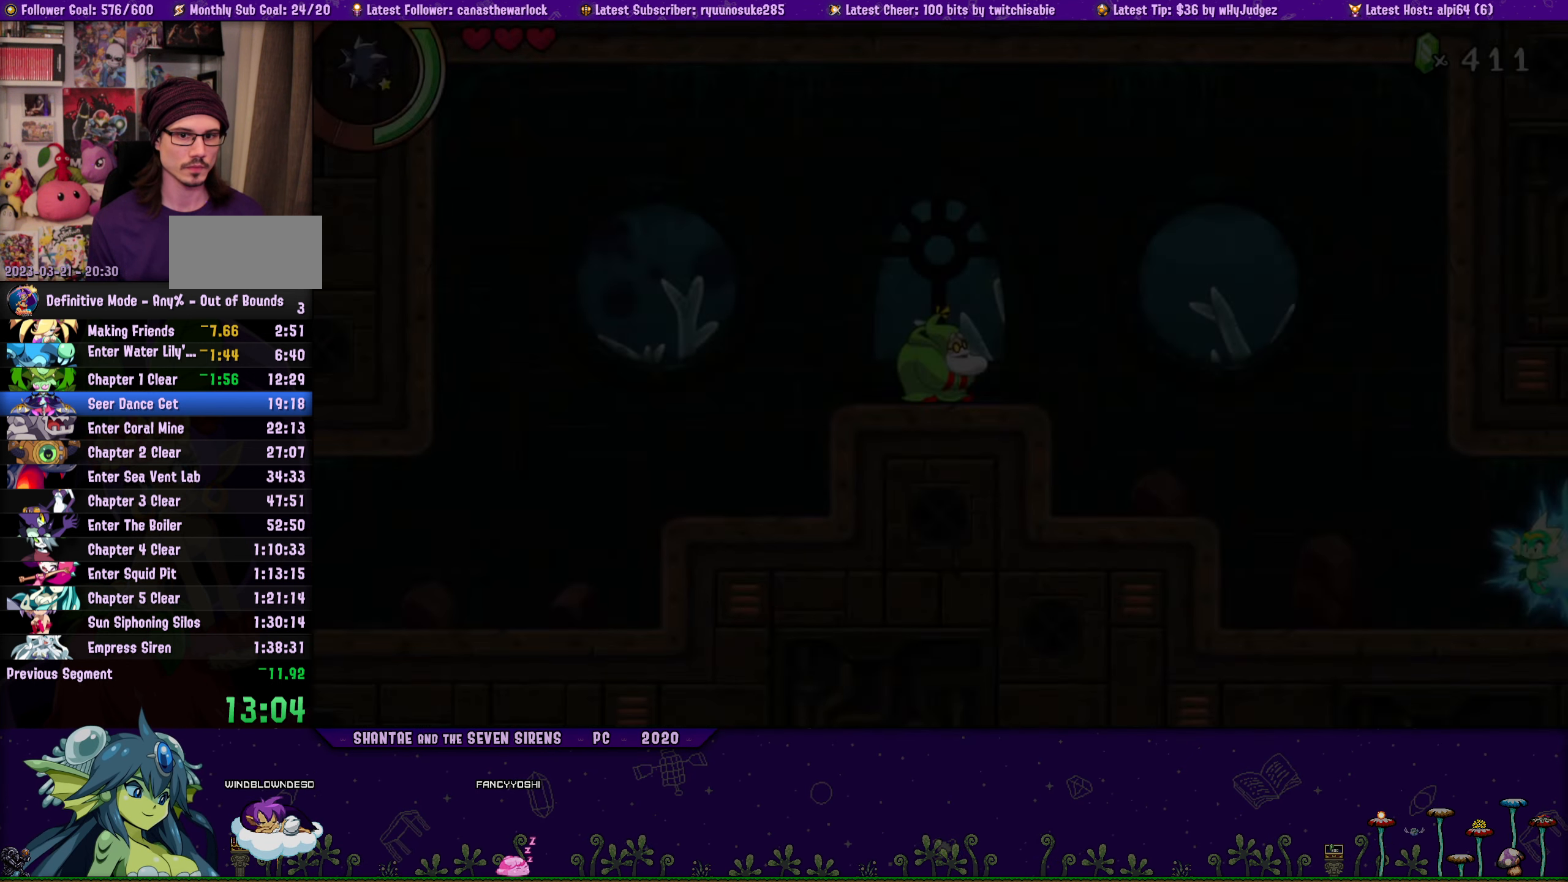
{"buttons": ["CROSS", "DPAD_UP", "DPAD_LEFT"], "button_events": [[250, "R1", "down"], [417, "DPAD_UP", "down"], [417, "R1", "up"], [500, "CROSS", "down"]]}
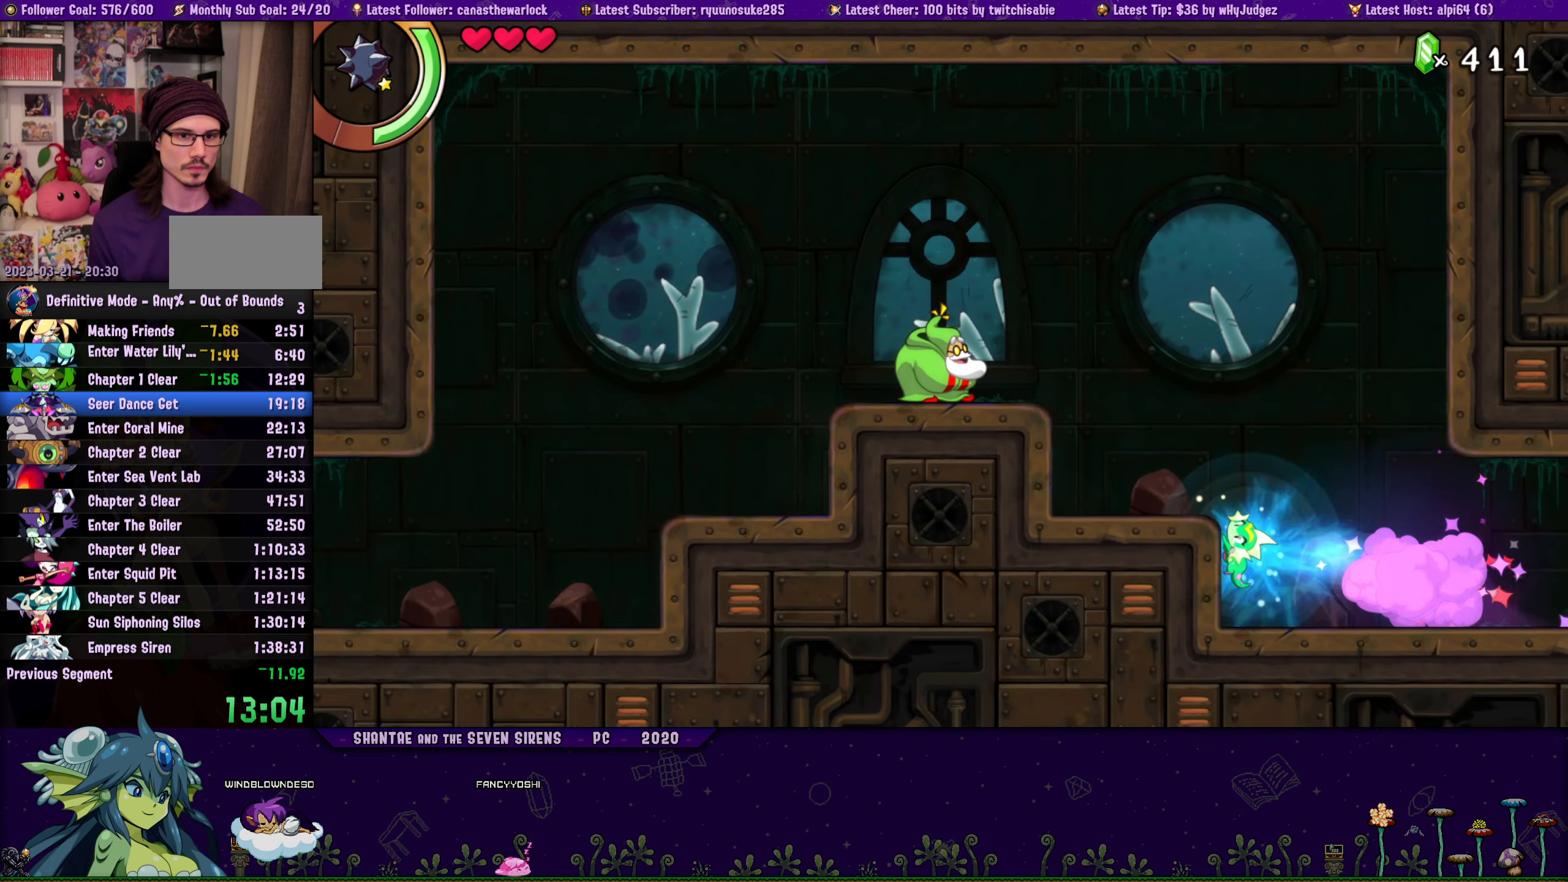
{"buttons": ["DPAD_LEFT"], "button_events": [[200, "R1", "down"], [233, "DPAD_UP", "up"], [467, "R1", "up"], [483, "CROSS", "up"]]}